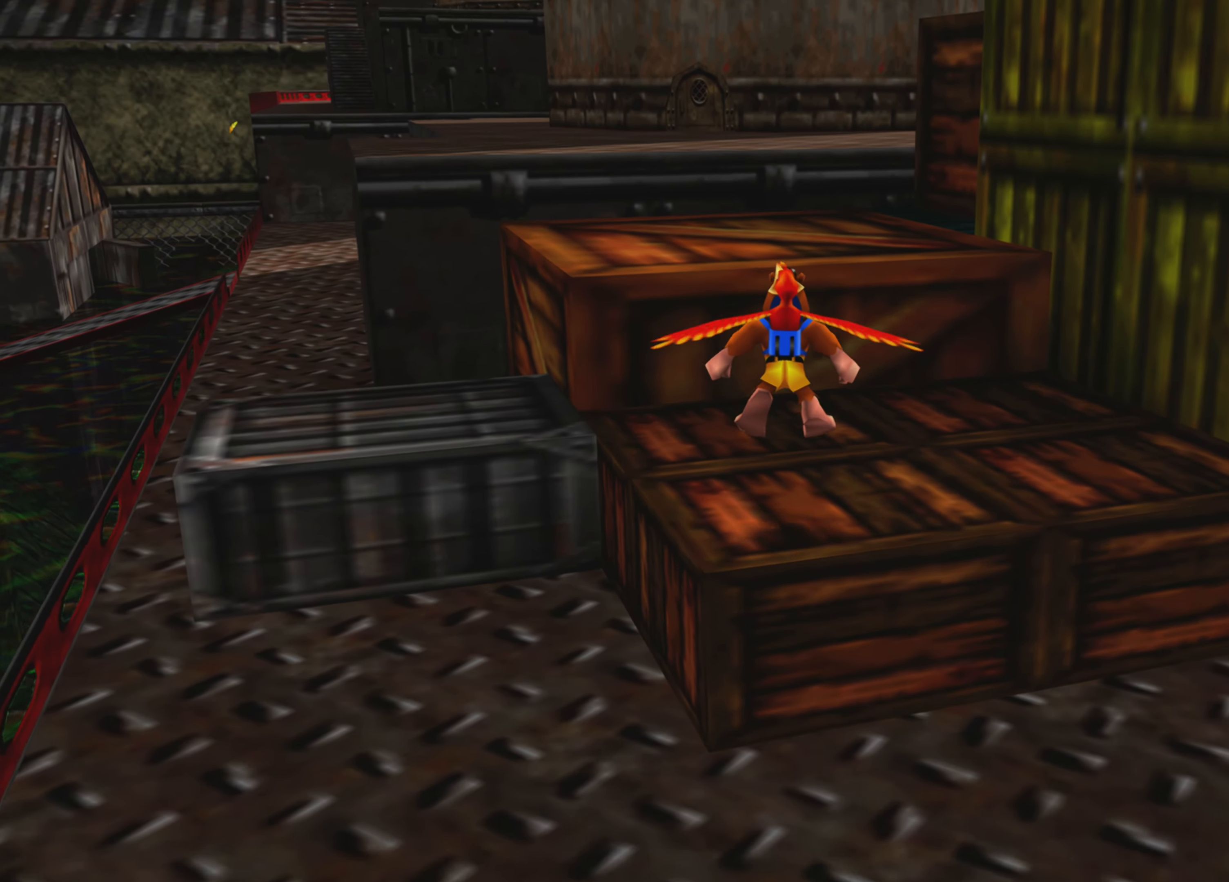
Gameplay with a controller (PlayStation layout); each line is a JSON object with the inputs held at the frame after it (dt_ms = milliseconds from this image to that frame). "events" lists button and stick changes between this image and that frame as [ms after this image, input, new state], when the widget could be followed in between. Not read: L3 R3.
{"dt_ms": 500, "buttons": ["CROSS"], "left_stick": "up", "right_stick": "center", "events": [[233, "CROSS", "down"]]}
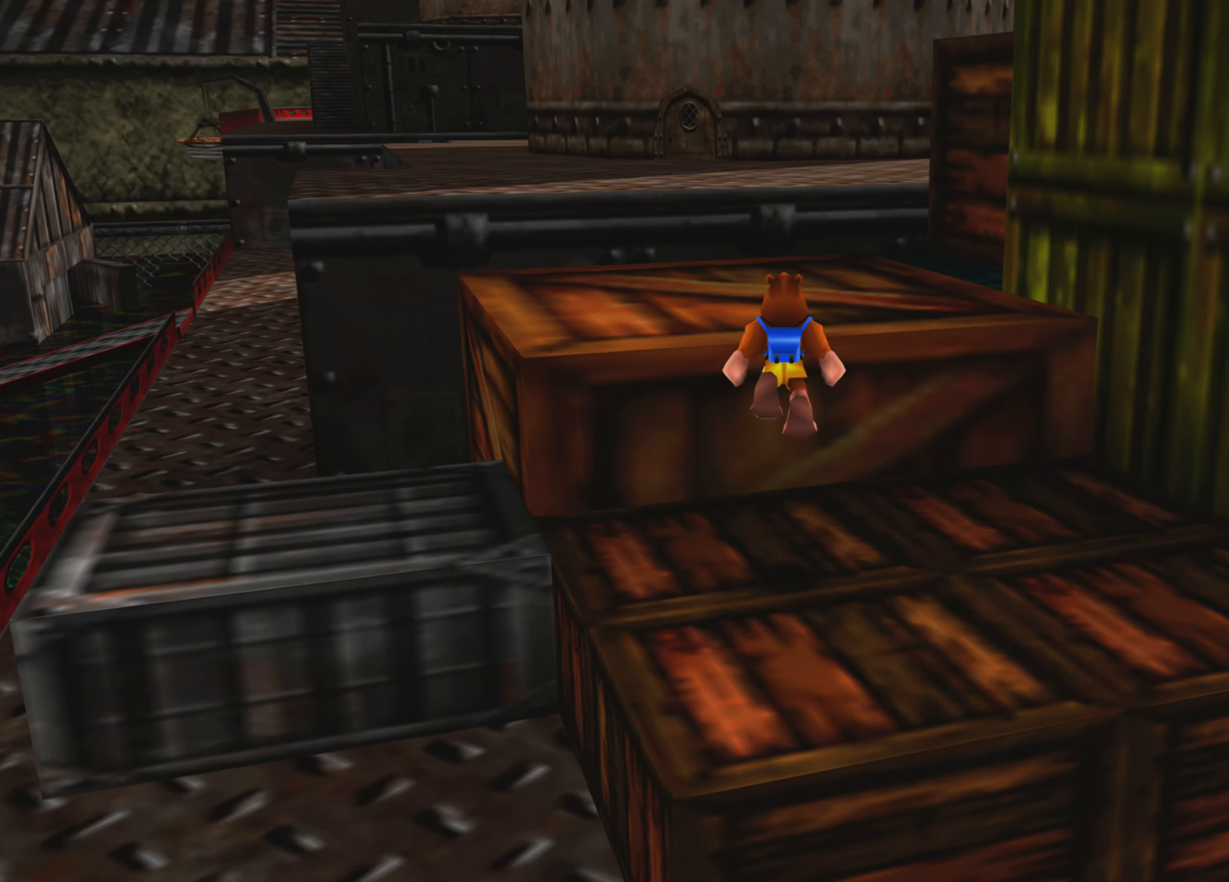
{"dt_ms": 500, "buttons": [], "left_stick": "up", "right_stick": "center", "events": [[300, "CROSS", "up"]]}
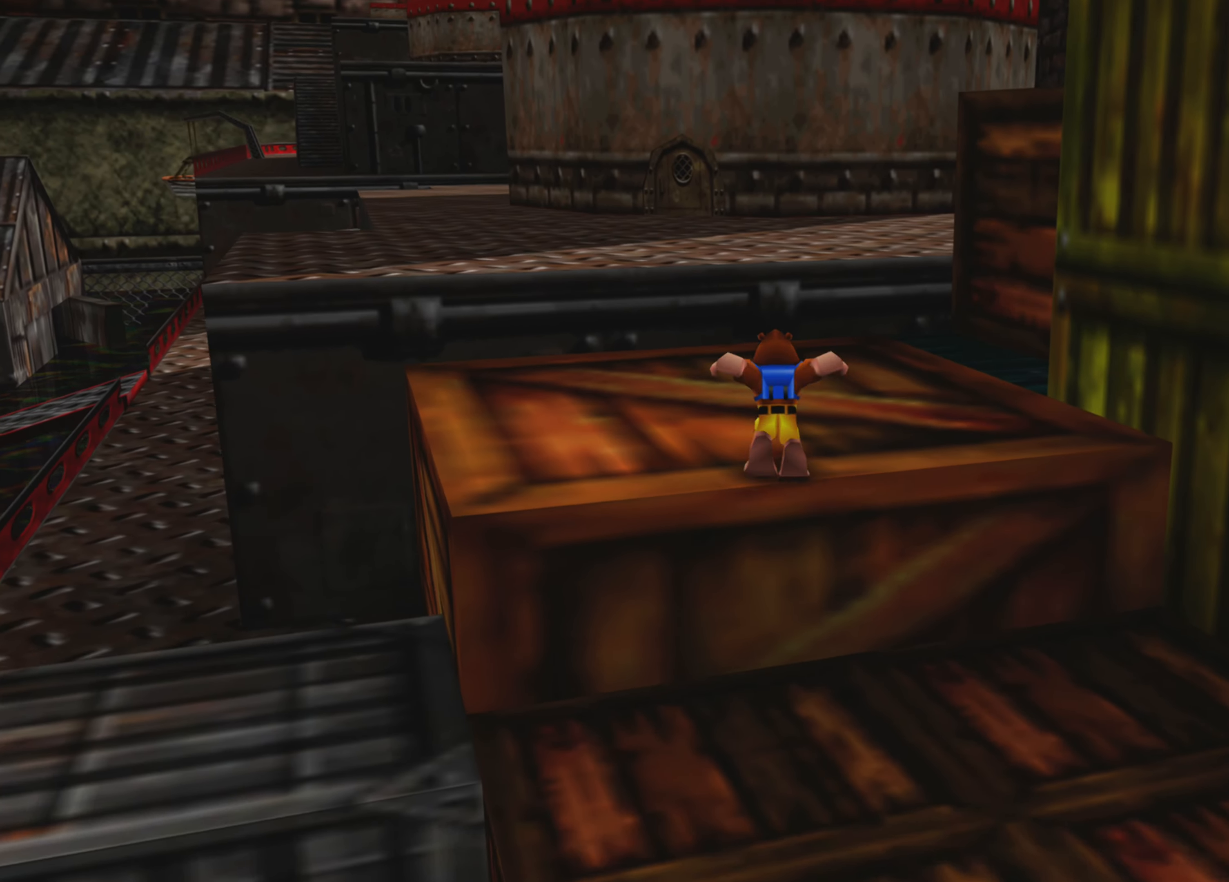
{"dt_ms": 500, "buttons": [], "left_stick": "up", "right_stick": "center", "events": []}
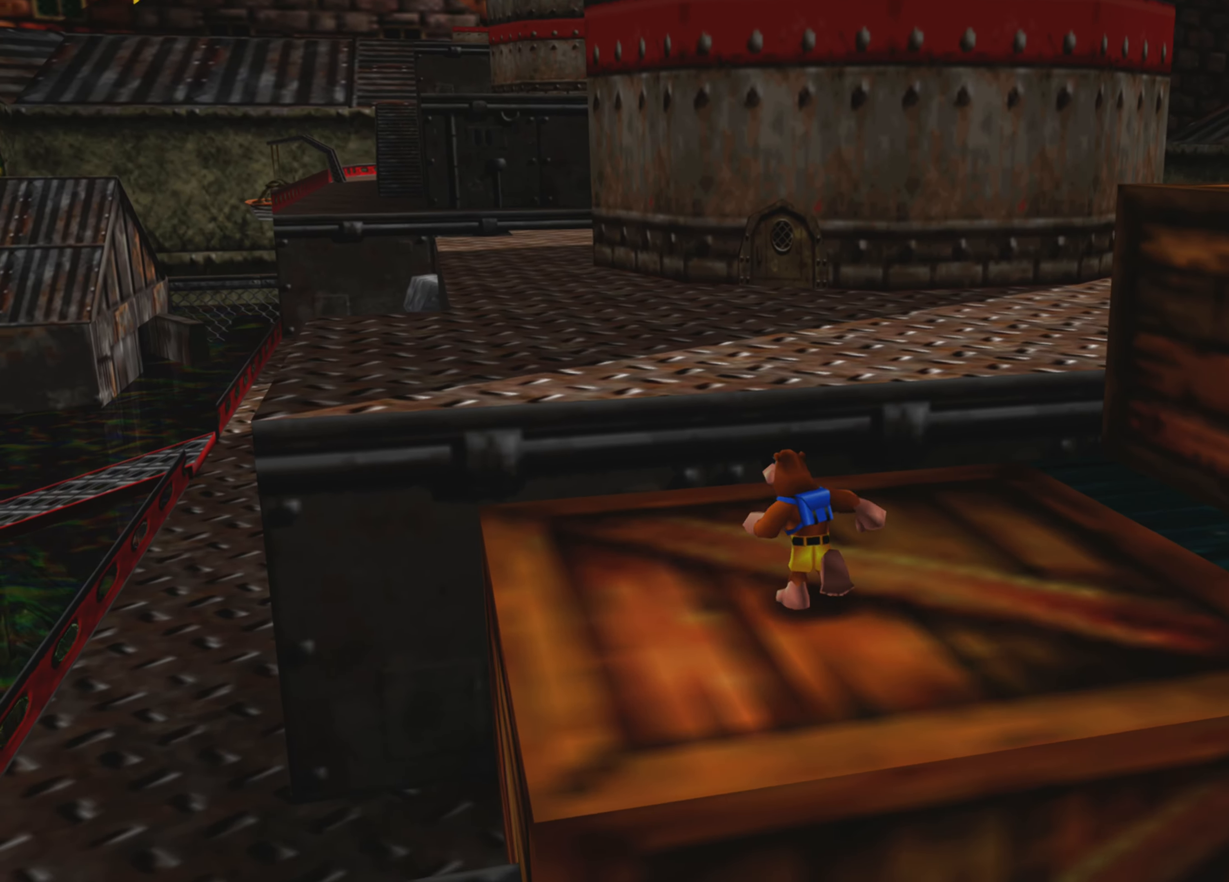
{"dt_ms": 500, "buttons": ["CROSS"], "left_stick": "up", "right_stick": "center", "events": [[266, "CROSS", "down"]]}
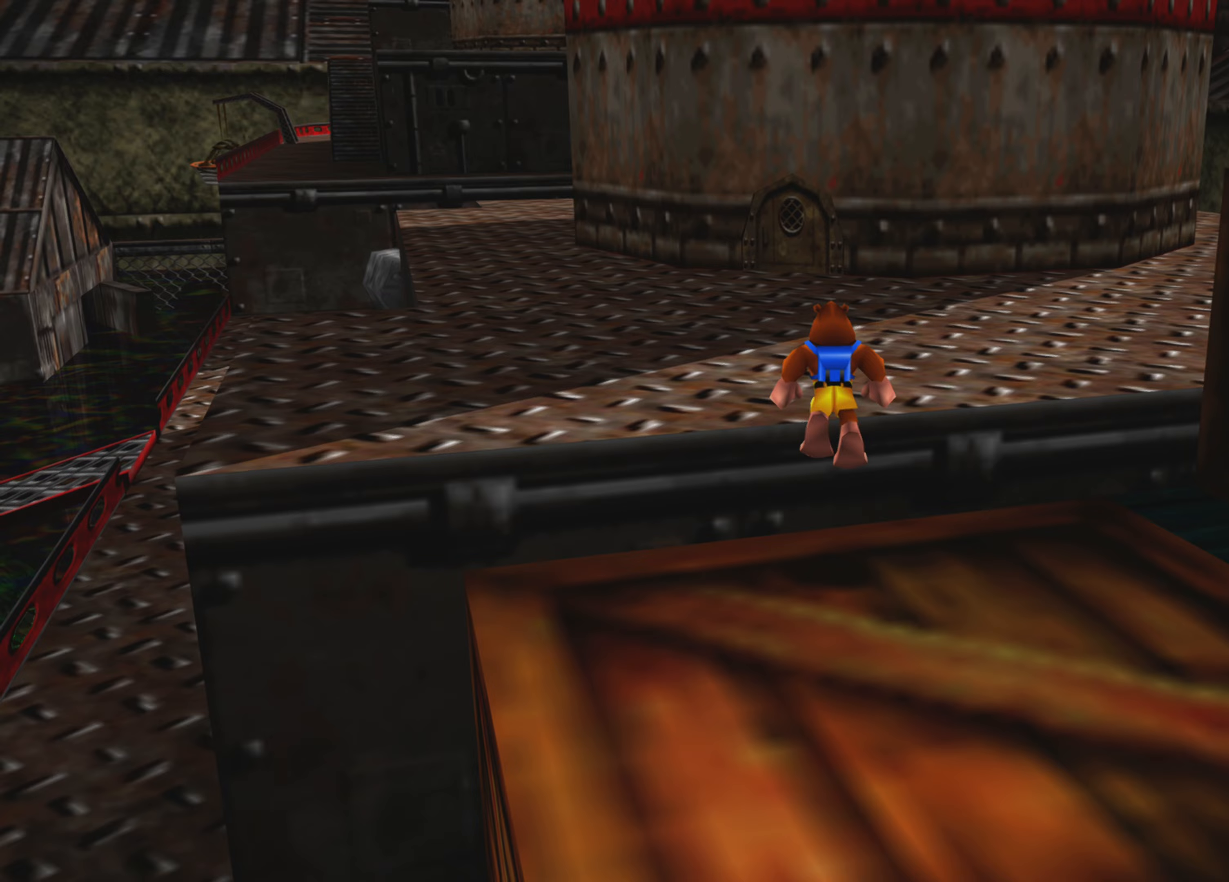
{"dt_ms": 500, "buttons": [], "left_stick": "up", "right_stick": "center", "events": [[117, "CROSS", "up"]]}
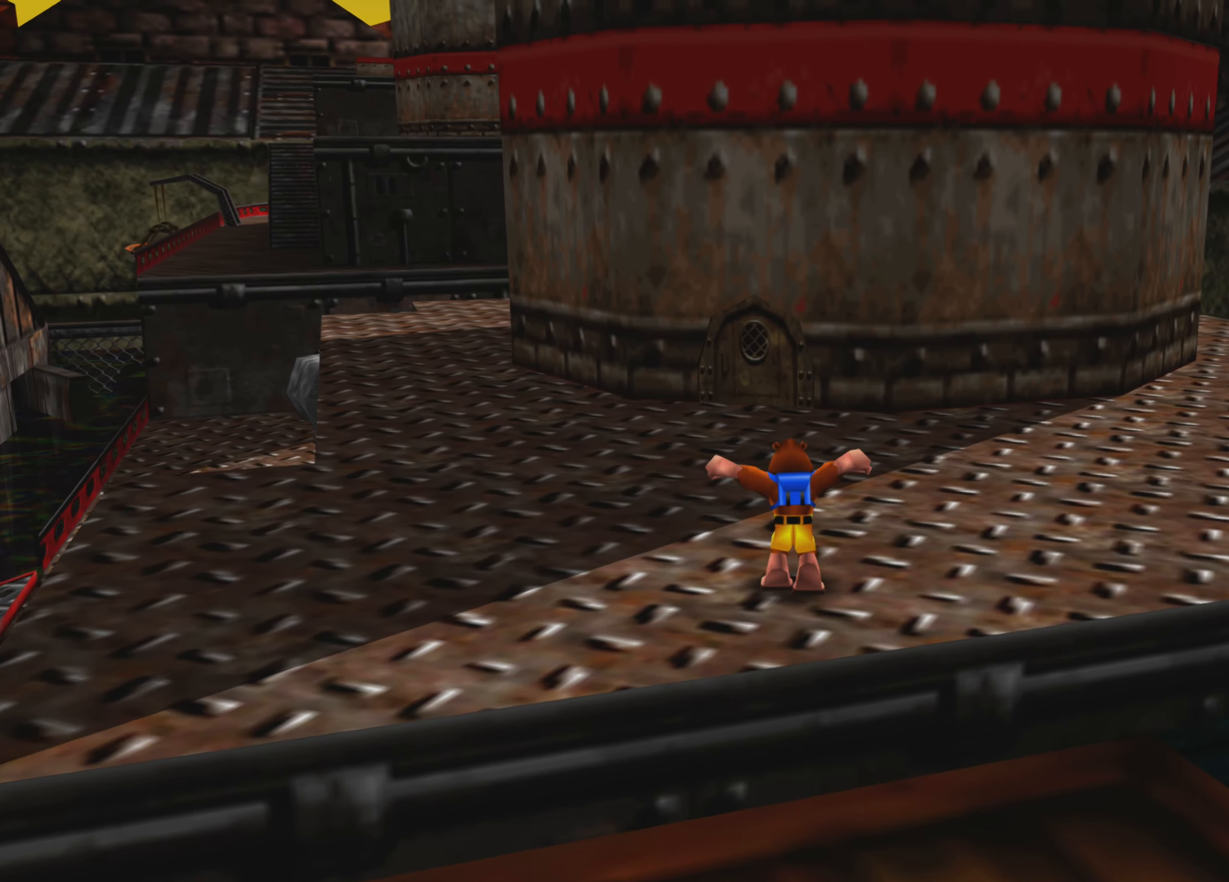
{"dt_ms": 500, "buttons": ["R2"], "left_stick": "up", "right_stick": "center", "events": [[100, "L2", "down"], [217, "R2", "down"], [283, "L2", "up"]]}
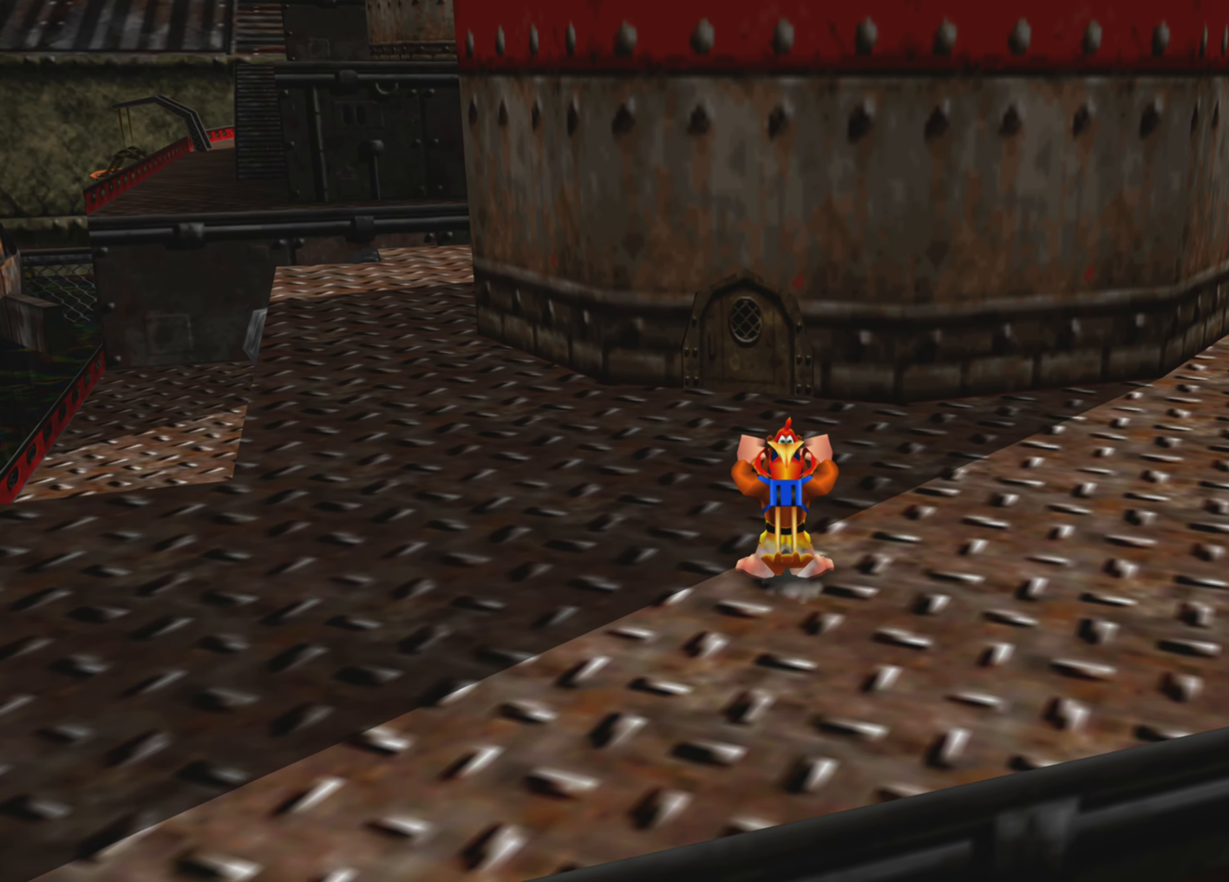
{"dt_ms": 500, "buttons": ["R2"], "left_stick": "up", "right_stick": "center", "events": []}
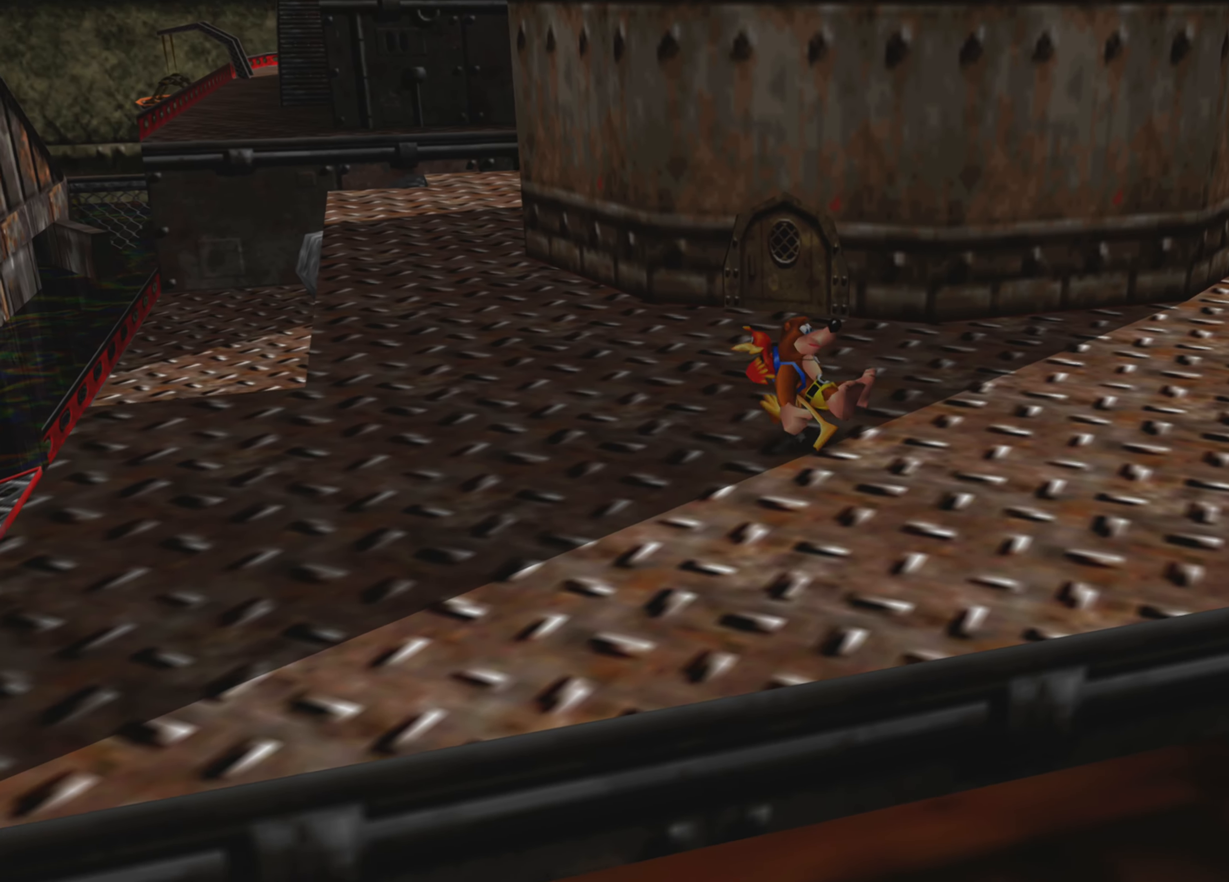
{"dt_ms": 500, "buttons": ["R2"], "left_stick": "up", "right_stick": "center", "events": []}
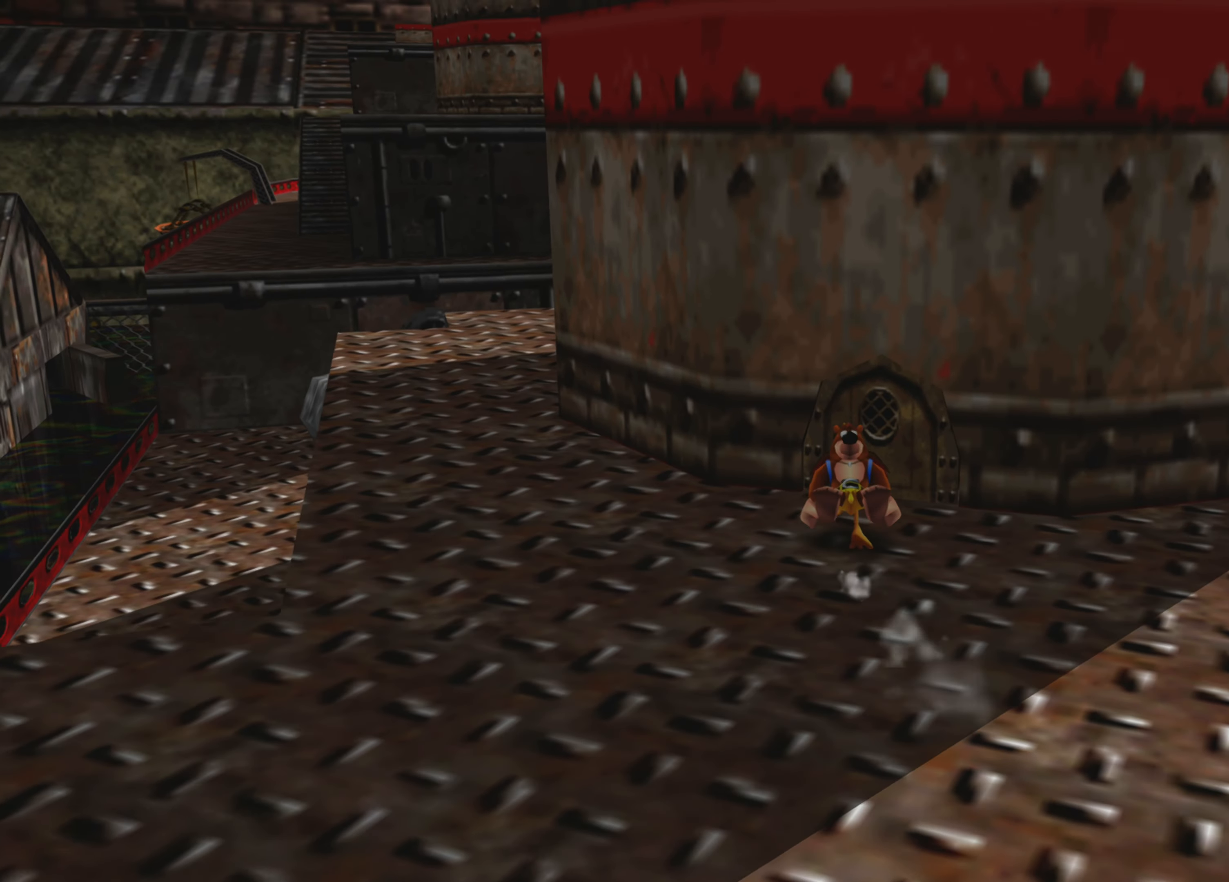
{"dt_ms": 500, "buttons": ["R2"], "left_stick": "center", "right_stick": "center", "events": [[117, "SQUARE", "down"], [400, "SQUARE", "up"], [467, "left_stick", "center"]]}
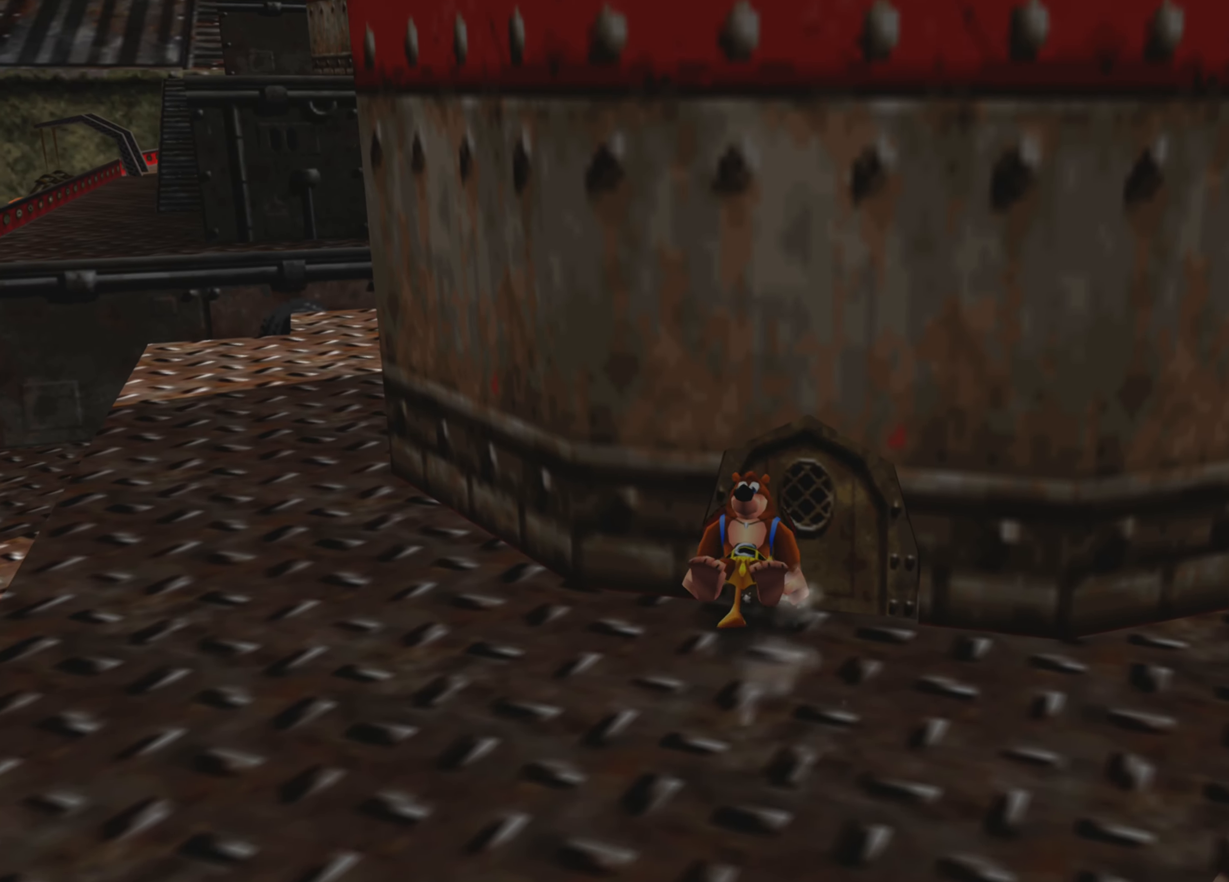
{"dt_ms": 500, "buttons": [], "left_stick": "up-right", "right_stick": "center", "events": [[83, "R2", "up"], [450, "left_stick", "up-right"]]}
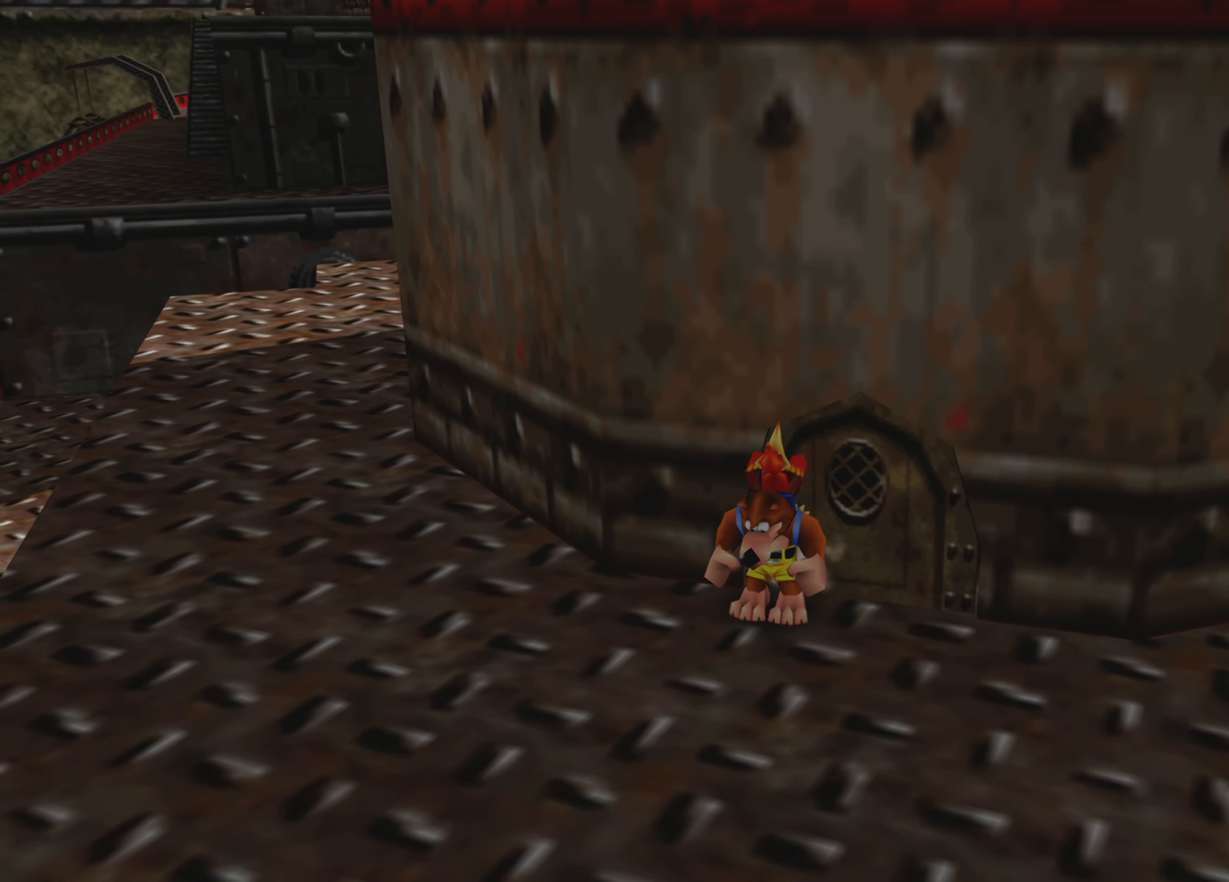
{"dt_ms": 500, "buttons": [], "left_stick": "up", "right_stick": "center", "events": [[300, "SQUARE", "down"], [367, "left_stick", "up"], [483, "SQUARE", "up"]]}
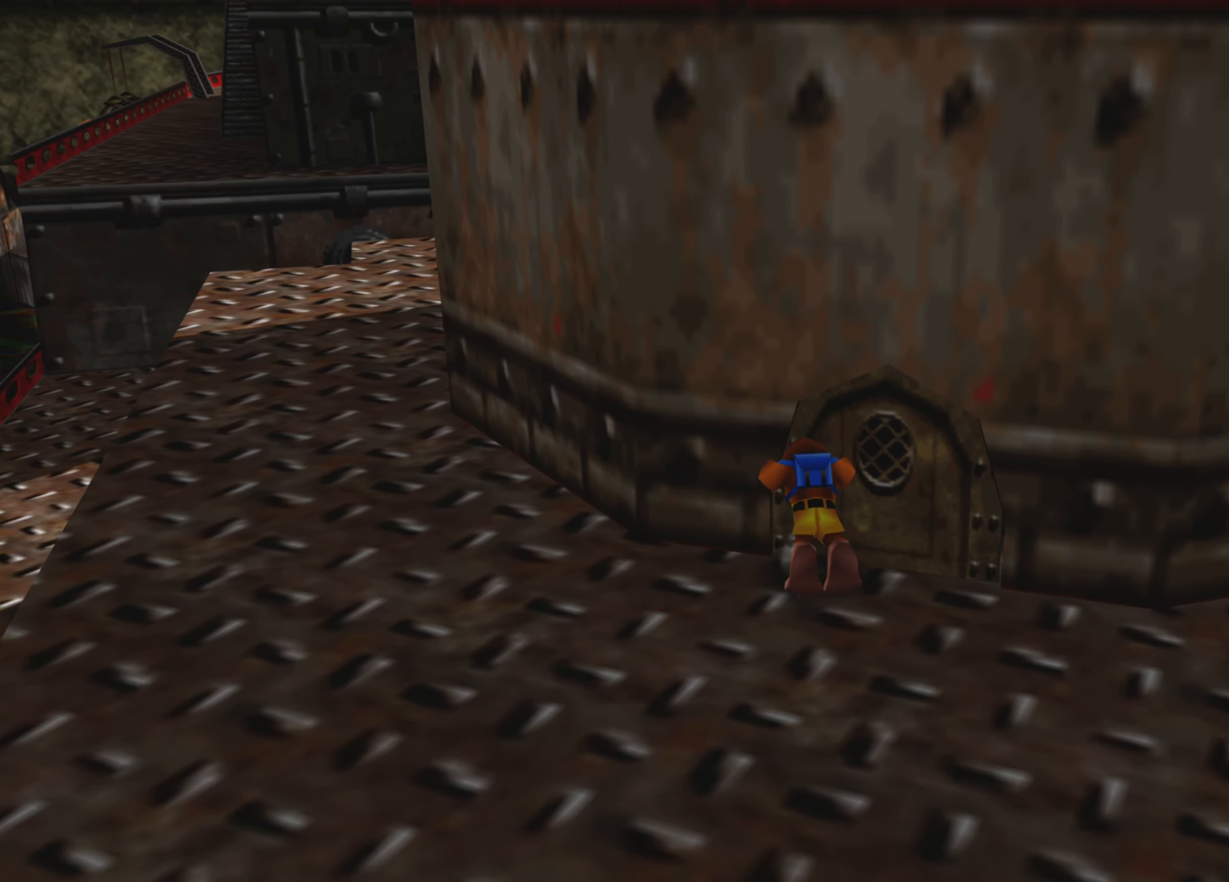
{"dt_ms": 500, "buttons": [], "left_stick": "up", "right_stick": "center", "events": [[133, "left_stick", "up-right"], [400, "left_stick", "up"]]}
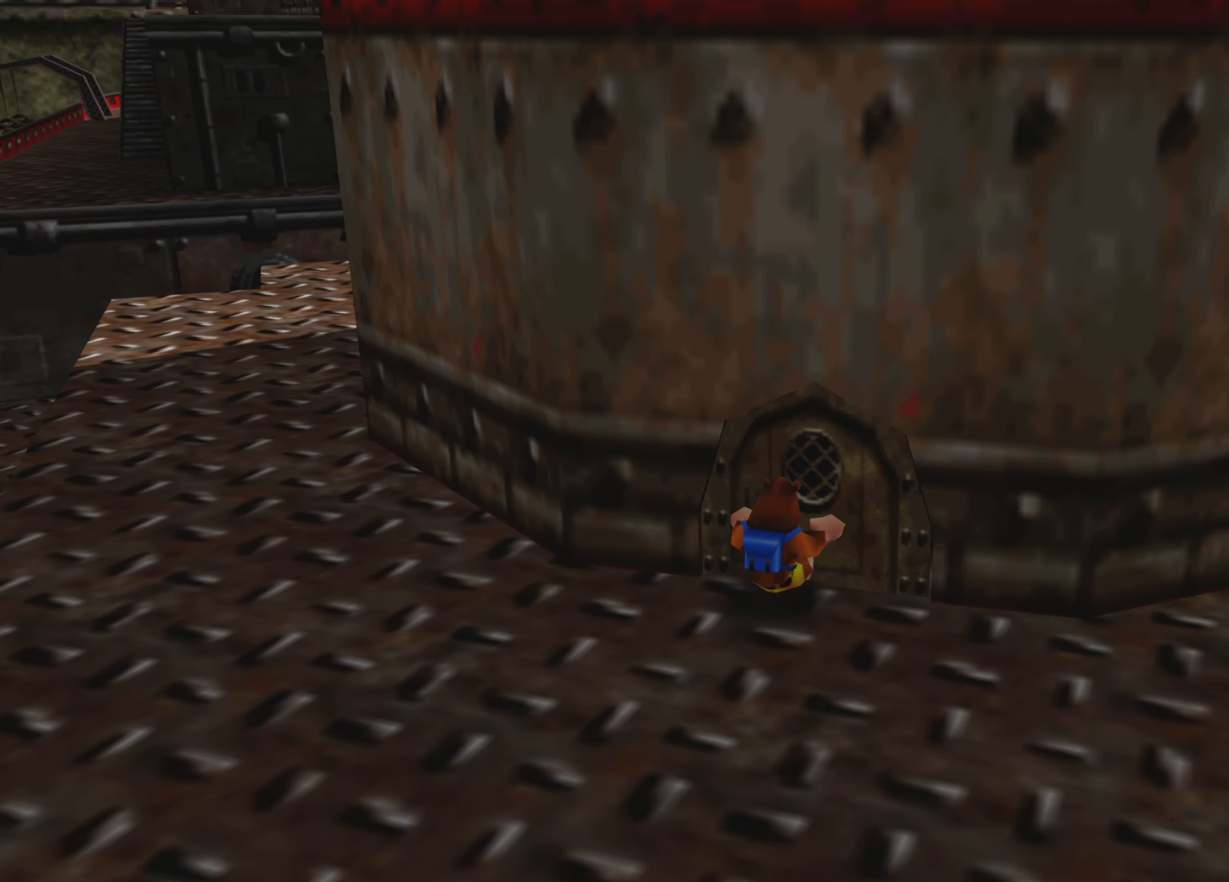
{"dt_ms": 500, "buttons": [], "left_stick": "center", "right_stick": "center", "events": [[184, "left_stick", "center"]]}
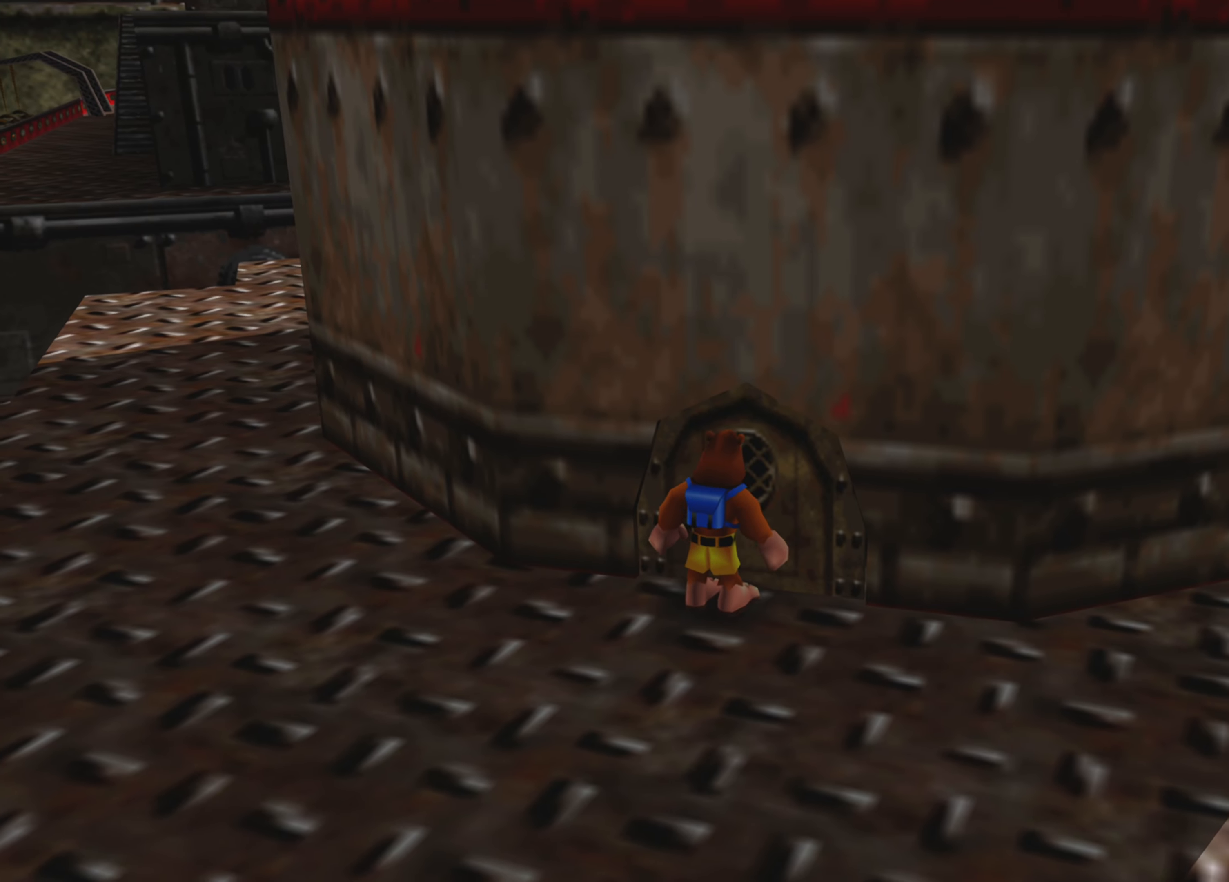
{"dt_ms": 500, "buttons": [], "left_stick": "center", "right_stick": "center", "events": []}
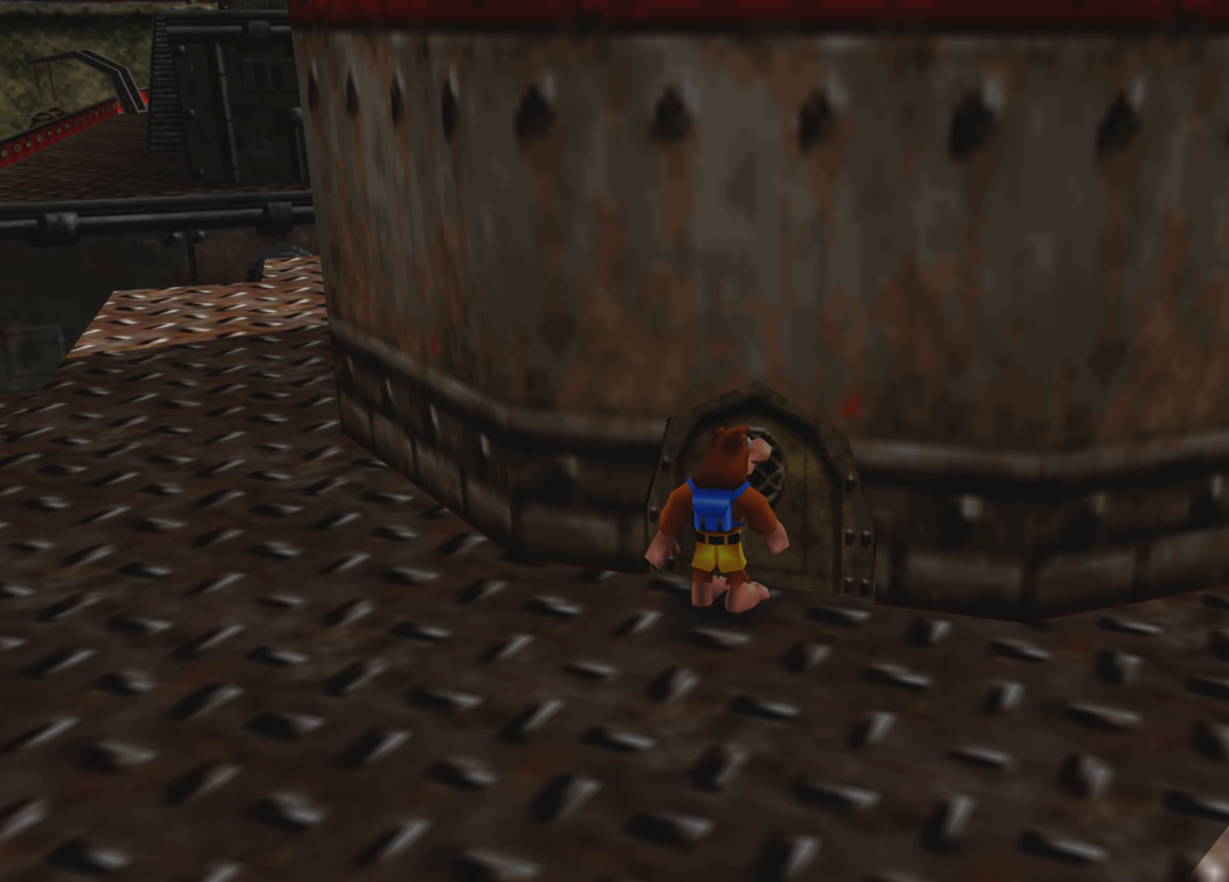
{"dt_ms": 500, "buttons": [], "left_stick": "center", "right_stick": "center", "events": []}
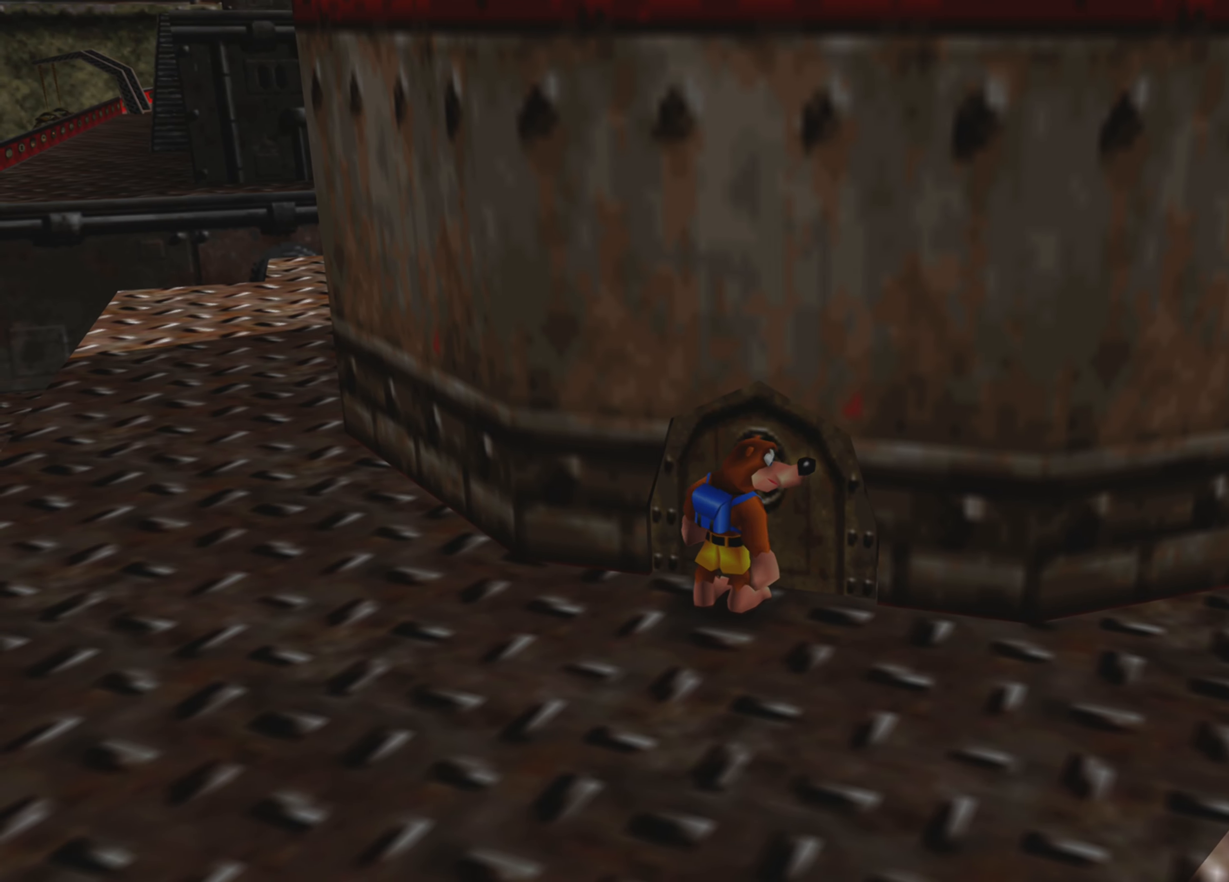
{"dt_ms": 500, "buttons": ["SQUARE", "R2"], "left_stick": "center", "right_stick": "center", "events": [[234, "R2", "down"], [500, "SQUARE", "down"]]}
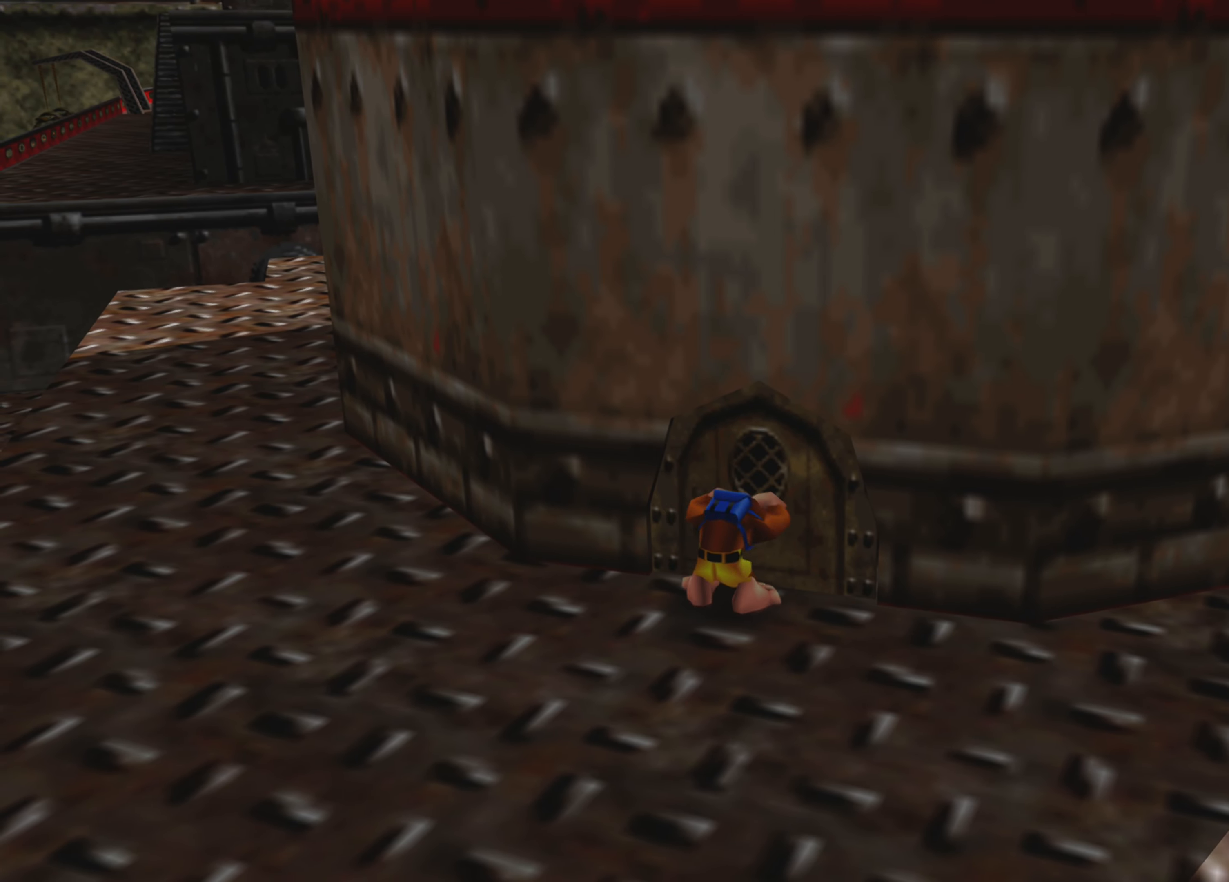
{"dt_ms": 500, "buttons": ["R2"], "left_stick": "center", "right_stick": "center", "events": [[167, "SQUARE", "up"]]}
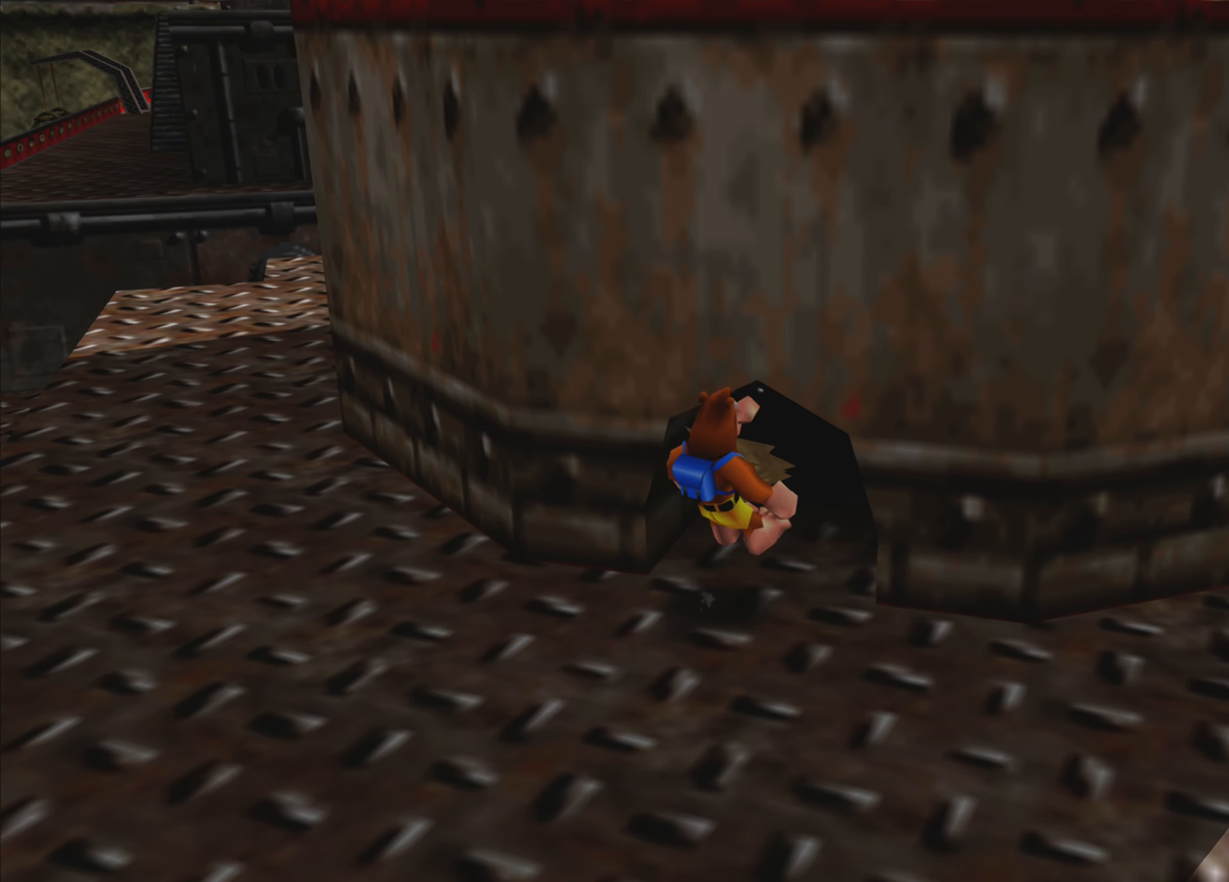
{"dt_ms": 500, "buttons": [], "left_stick": "center", "right_stick": "center", "events": [[417, "R2", "up"]]}
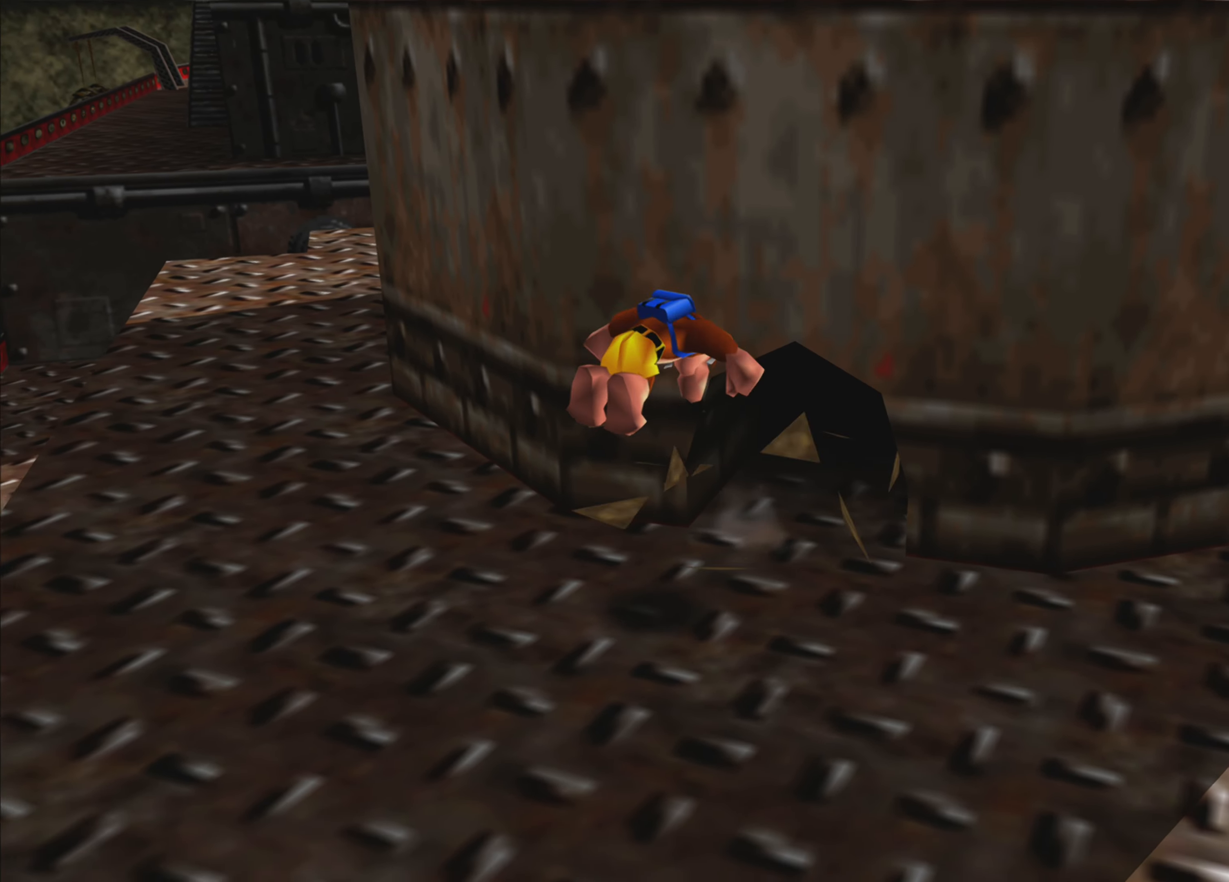
{"dt_ms": 1000, "buttons": [], "left_stick": "up", "right_stick": "center"}
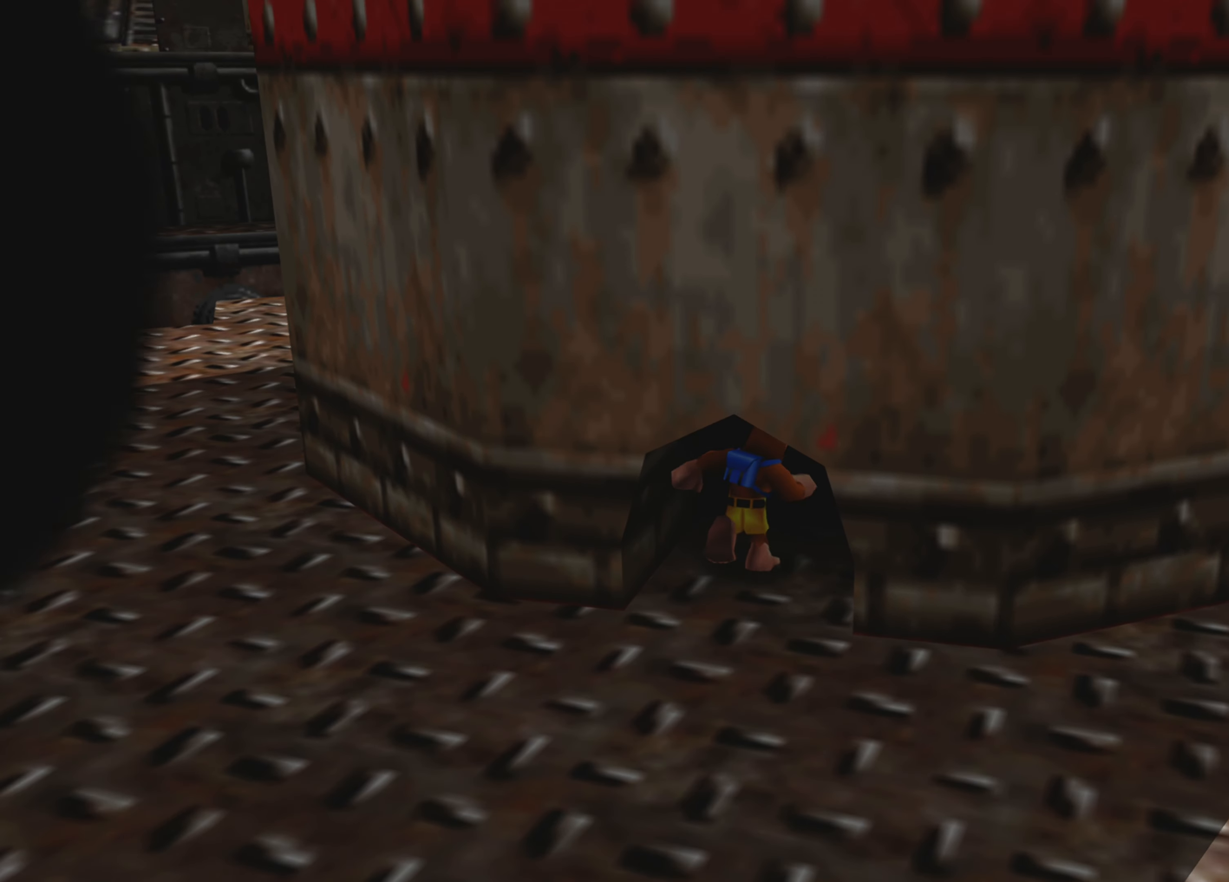
{"dt_ms": 500, "buttons": [], "left_stick": "center", "right_stick": "center"}
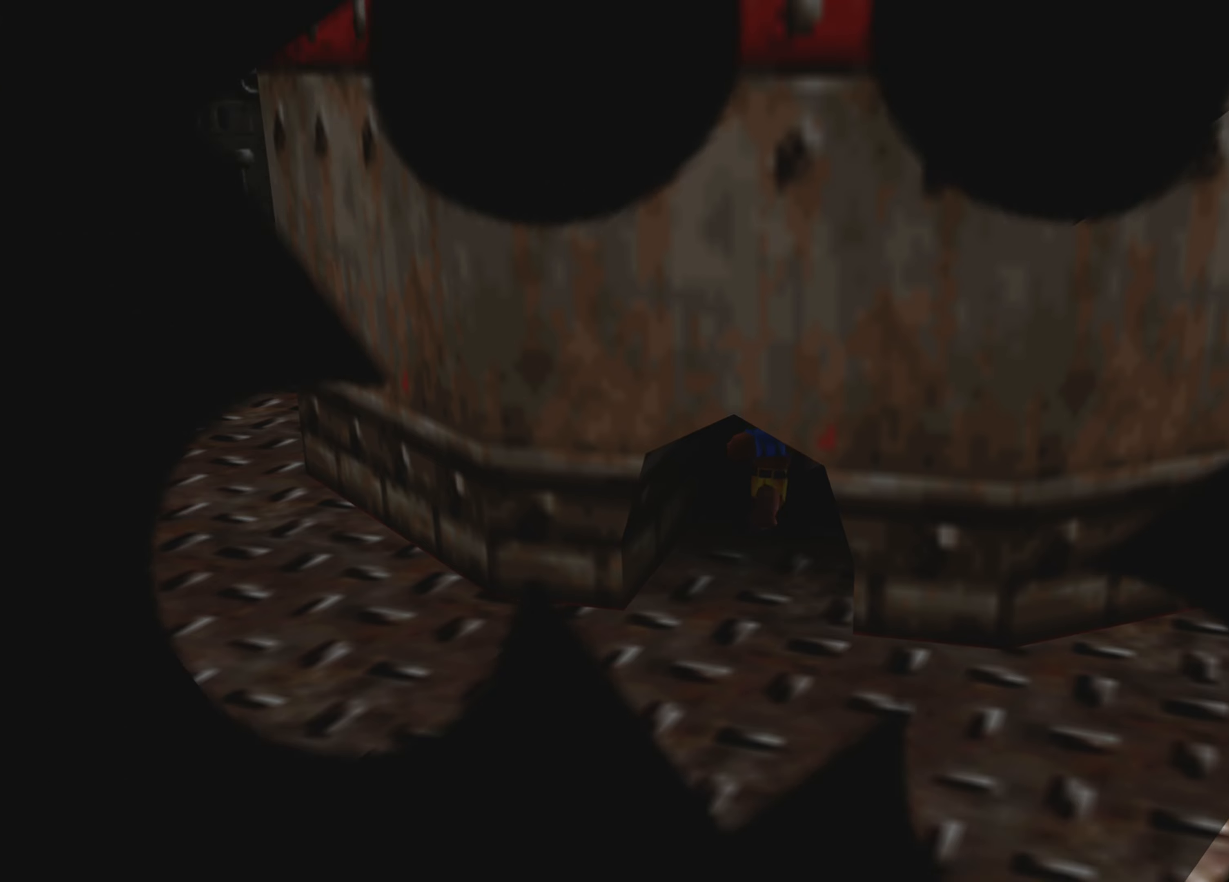
{"dt_ms": 500, "buttons": [], "left_stick": "center", "right_stick": "center", "events": []}
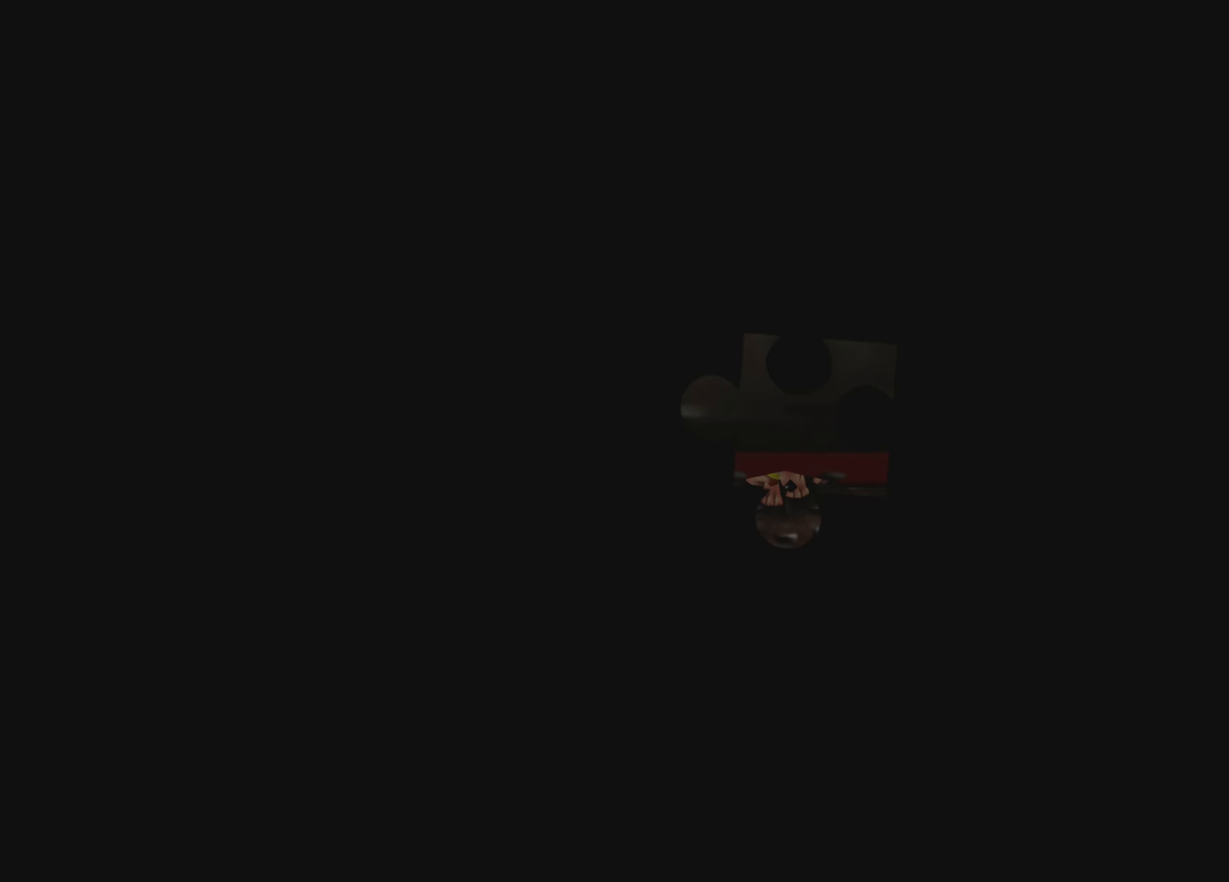
{"dt_ms": 500, "buttons": [], "left_stick": "center", "right_stick": "center", "events": []}
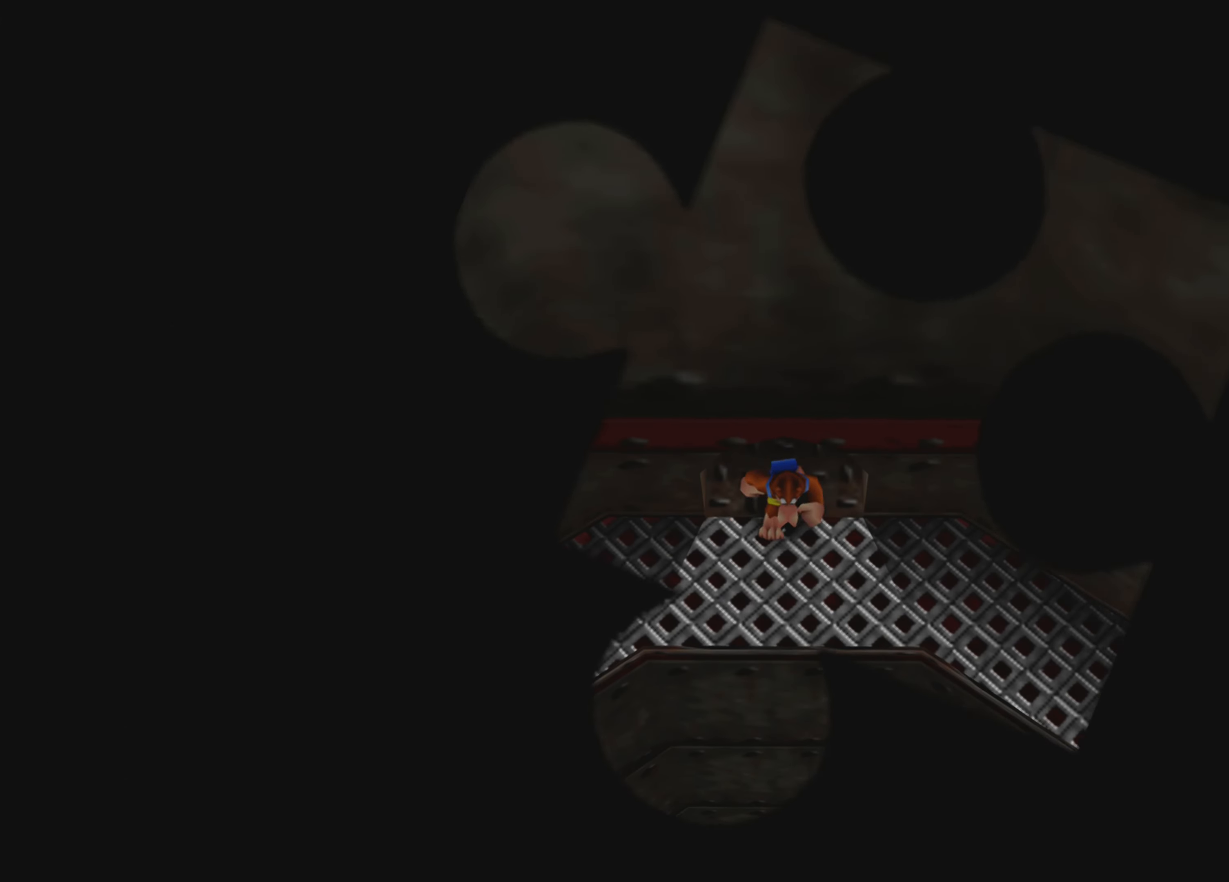
{"dt_ms": 500, "buttons": [], "left_stick": "center", "right_stick": "center", "events": []}
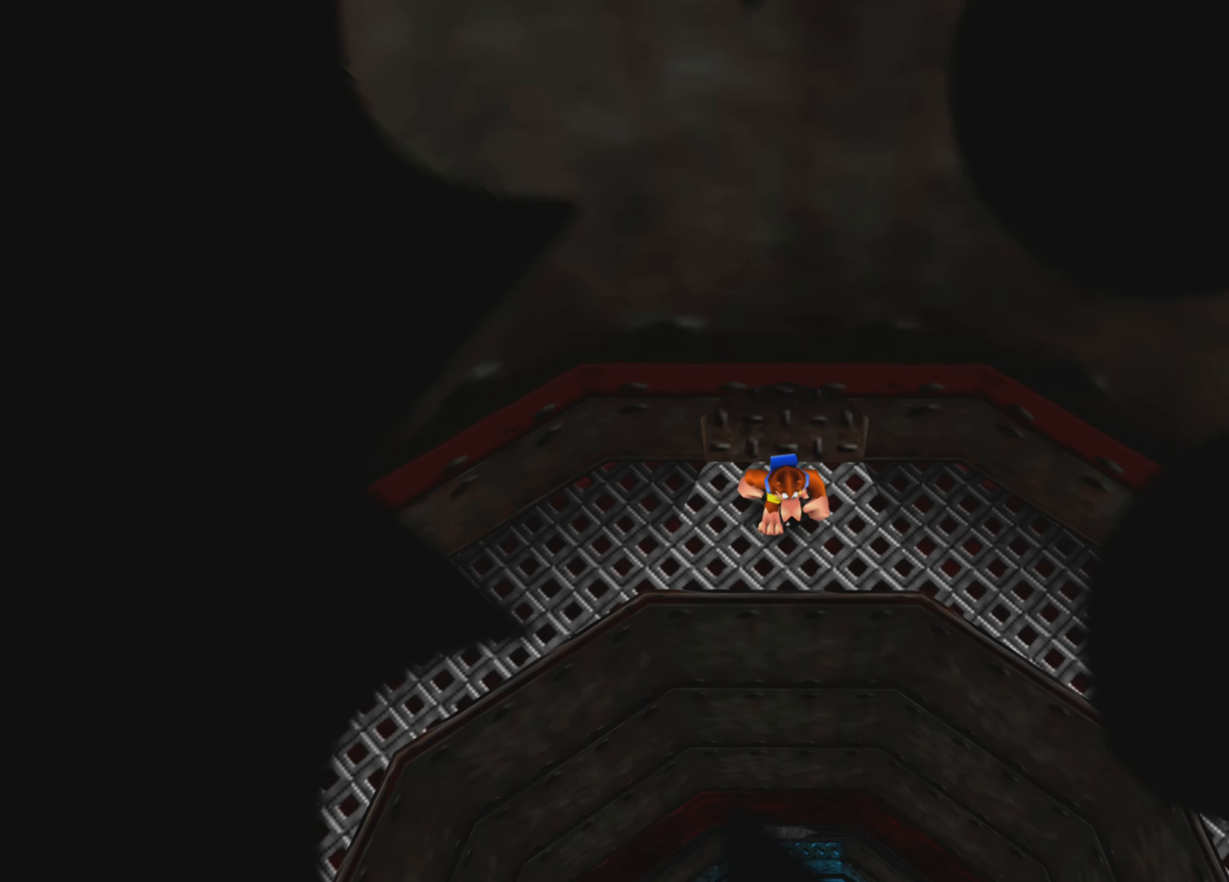
{"dt_ms": 500, "buttons": [], "left_stick": "center", "right_stick": "center", "events": []}
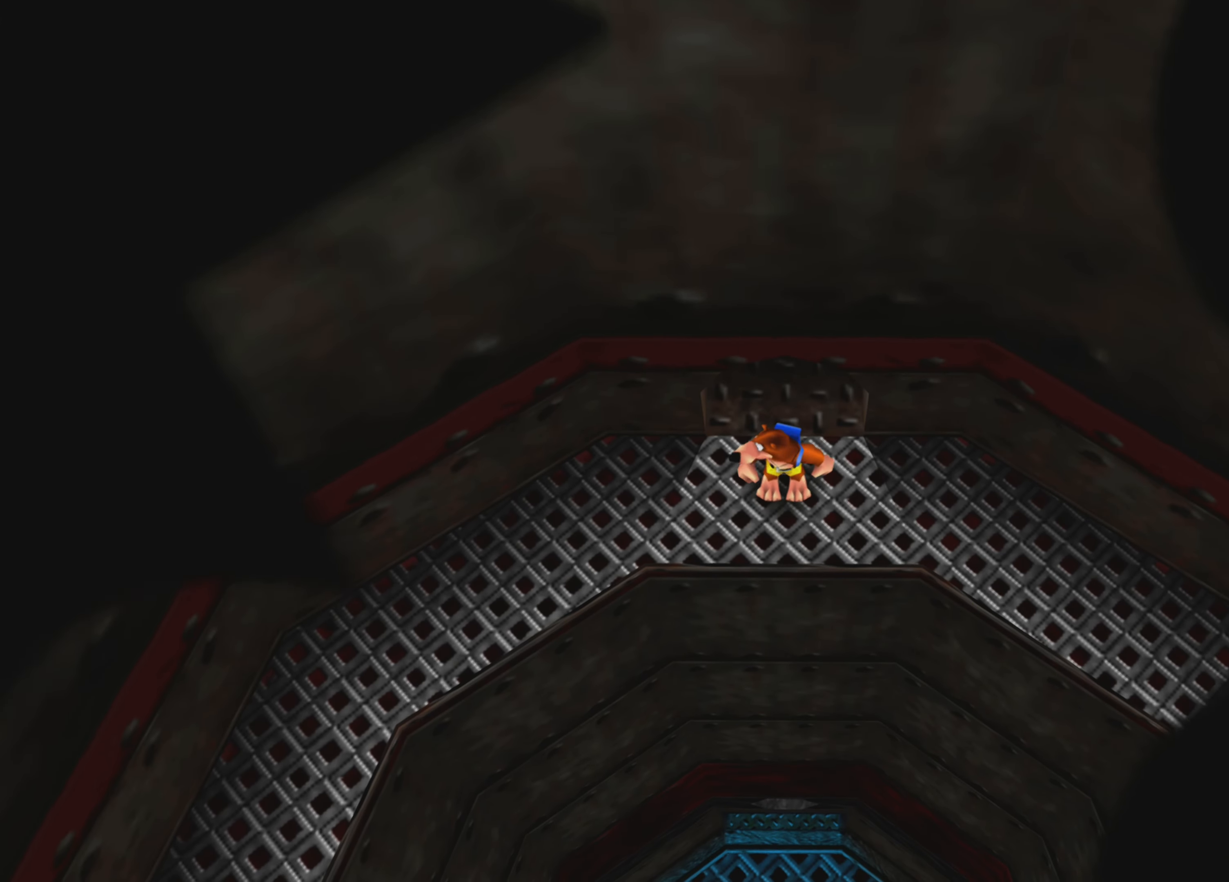
{"dt_ms": 500, "buttons": [], "left_stick": "center", "right_stick": "up-left", "events": [[133, "right_stick", "left"], [483, "right_stick", "up-left"]]}
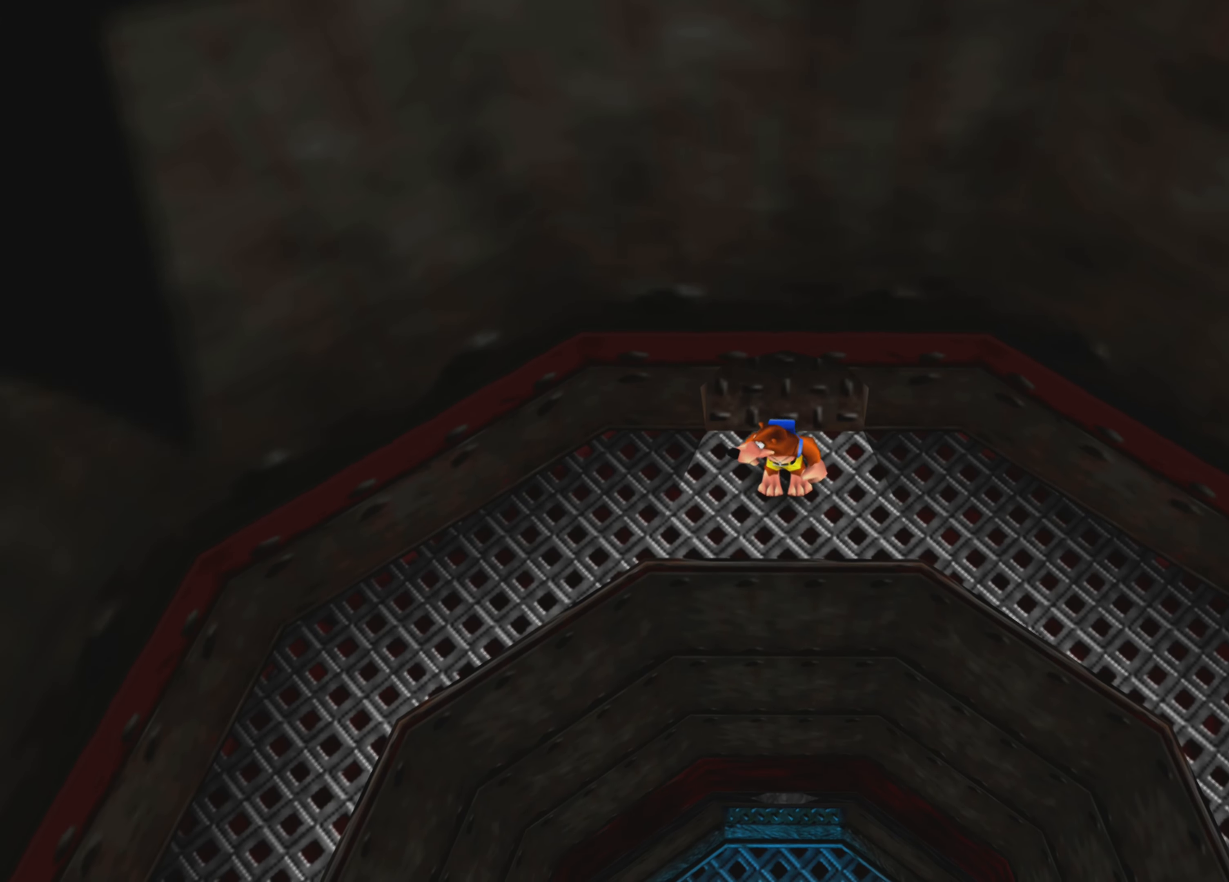
{"dt_ms": 500, "buttons": [], "left_stick": "left", "right_stick": "center", "events": [[100, "right_stick", "center"], [383, "left_stick", "left"]]}
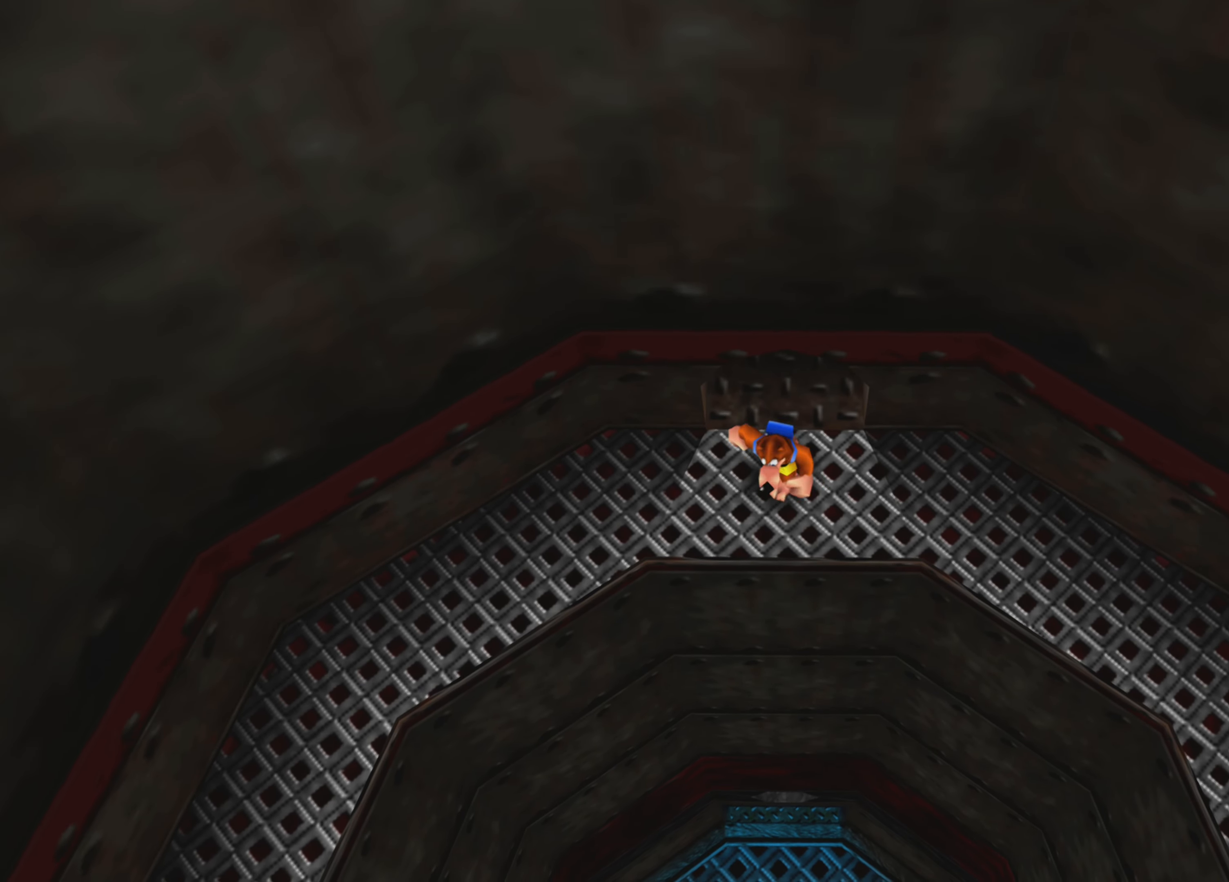
{"dt_ms": 500, "buttons": [], "left_stick": "left", "right_stick": "center", "events": []}